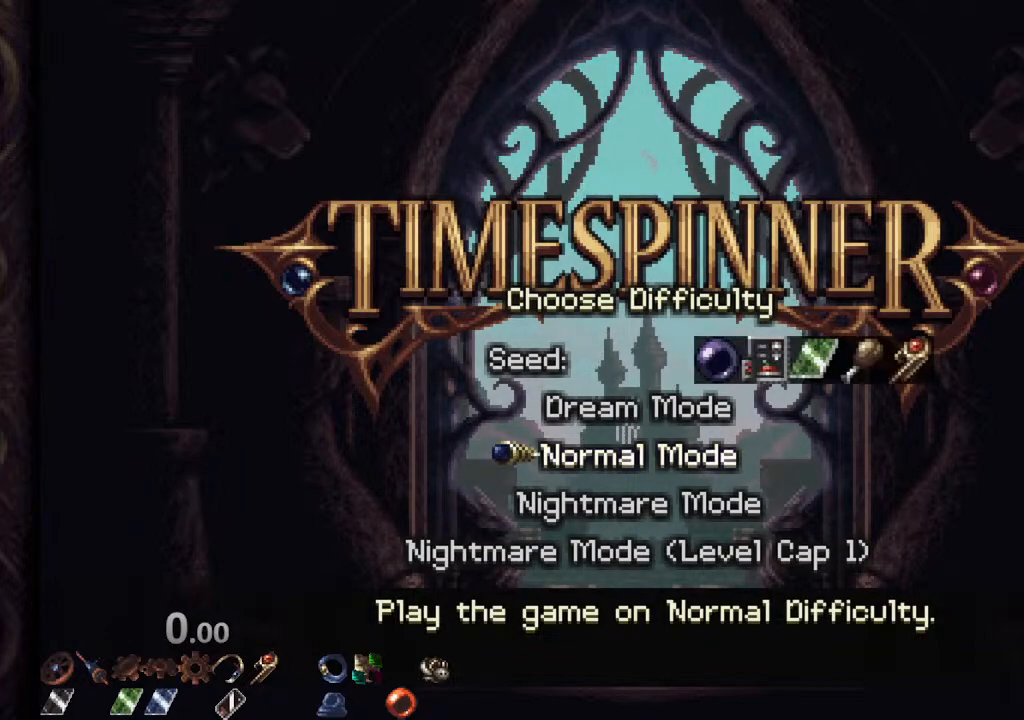
Gameplay with a controller (PlayStation layout); each line is a JSON object with the inputs held at the frame after it. "events" lists button and stick changes between this image and that frame as [ms after this image, input, new state], when the widget could be followed in between.
{"buttons": [], "left_stick": "up", "right_stick": "center", "events": [[467, "left_stick", "up"]]}
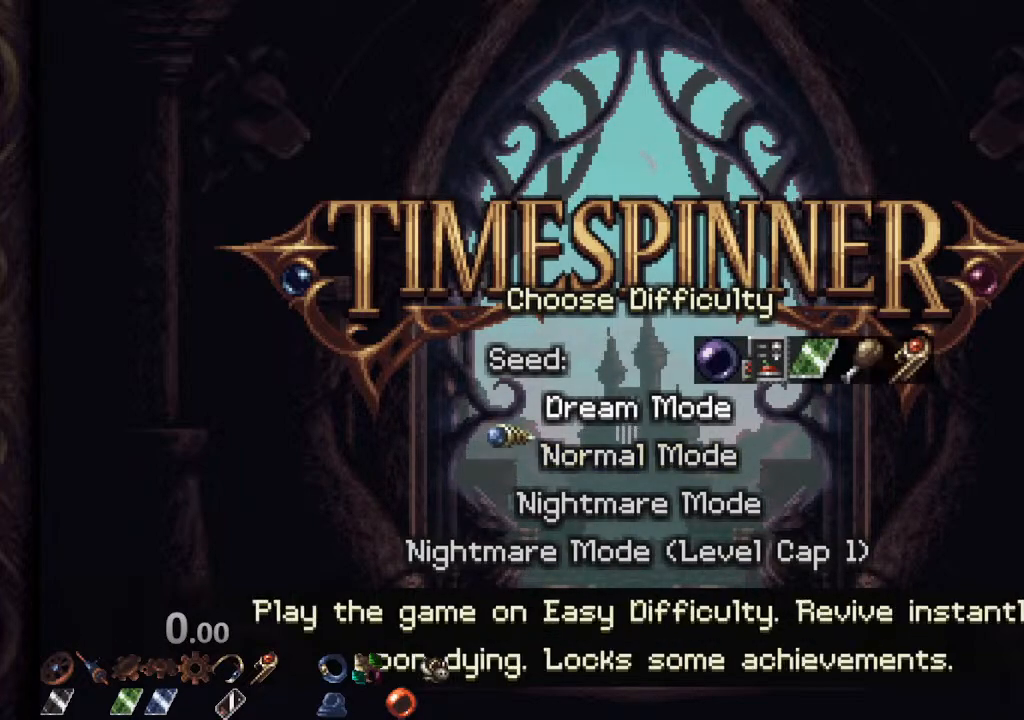
{"buttons": [], "left_stick": "center", "right_stick": "center", "events": [[33, "left_stick", "center"]]}
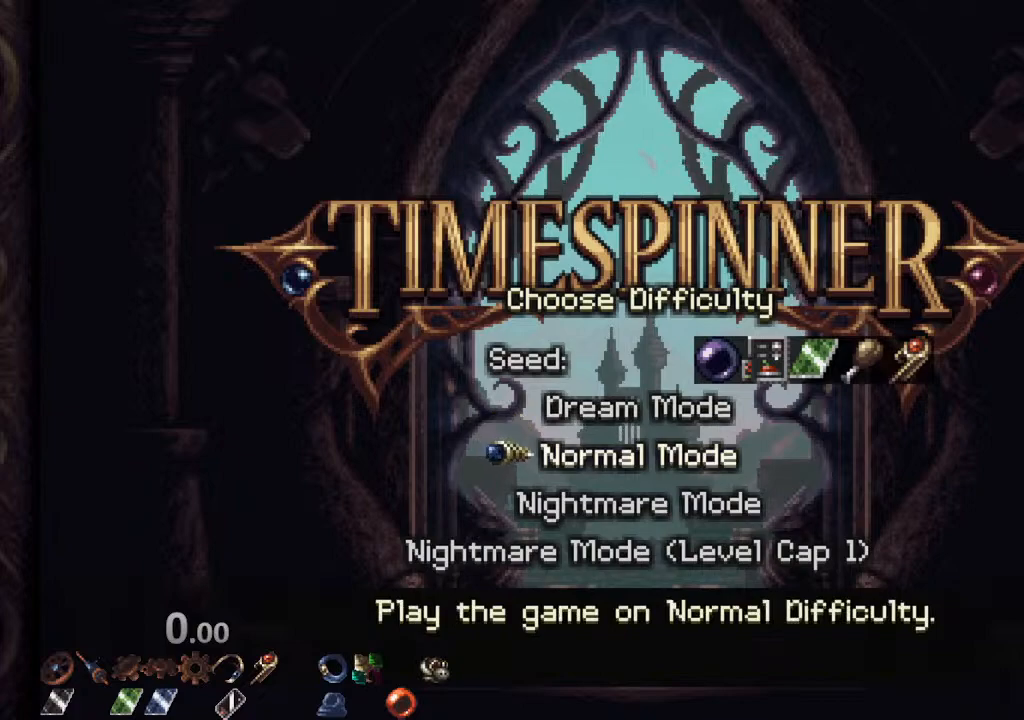
{"buttons": [], "left_stick": "center", "right_stick": "center", "events": []}
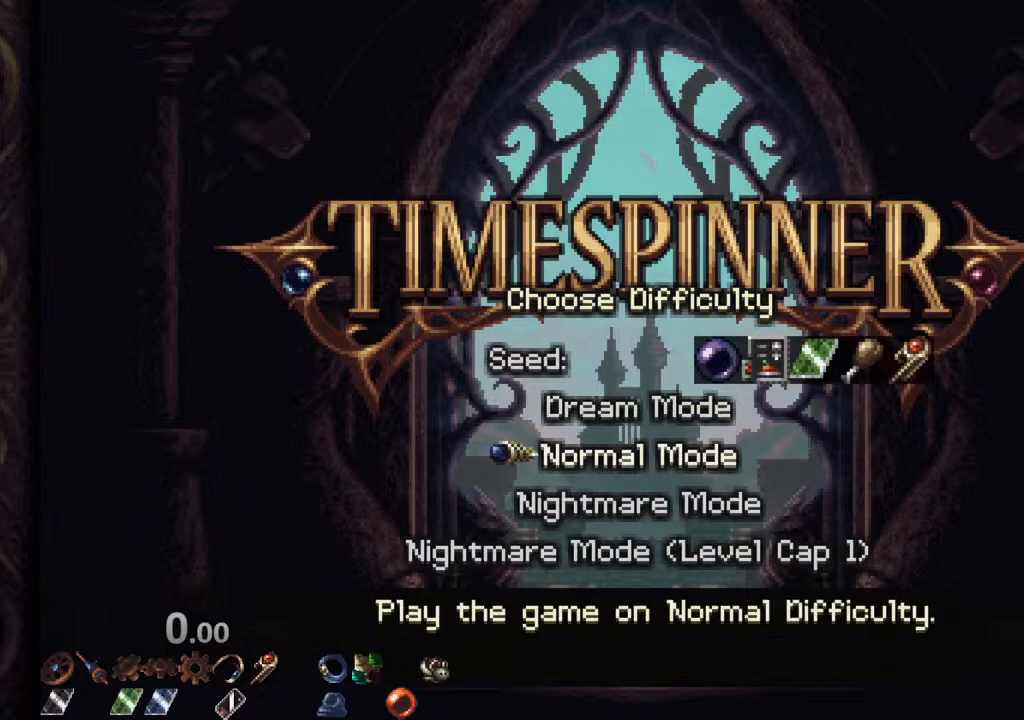
{"buttons": [], "left_stick": "center", "right_stick": "center", "events": []}
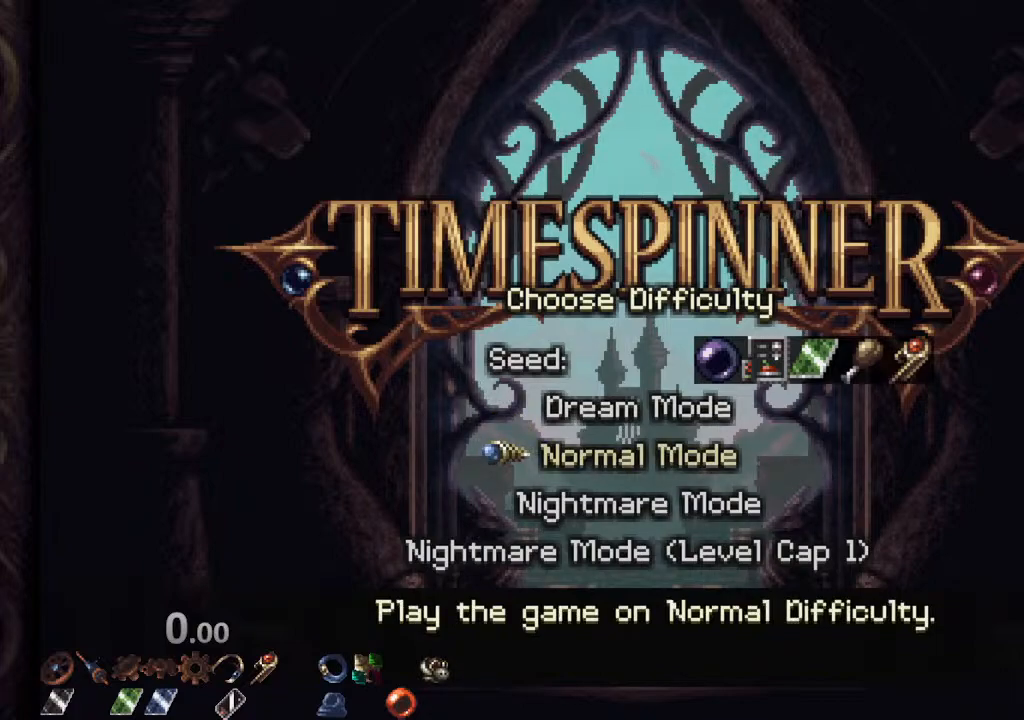
{"buttons": [], "left_stick": "center", "right_stick": "center", "events": []}
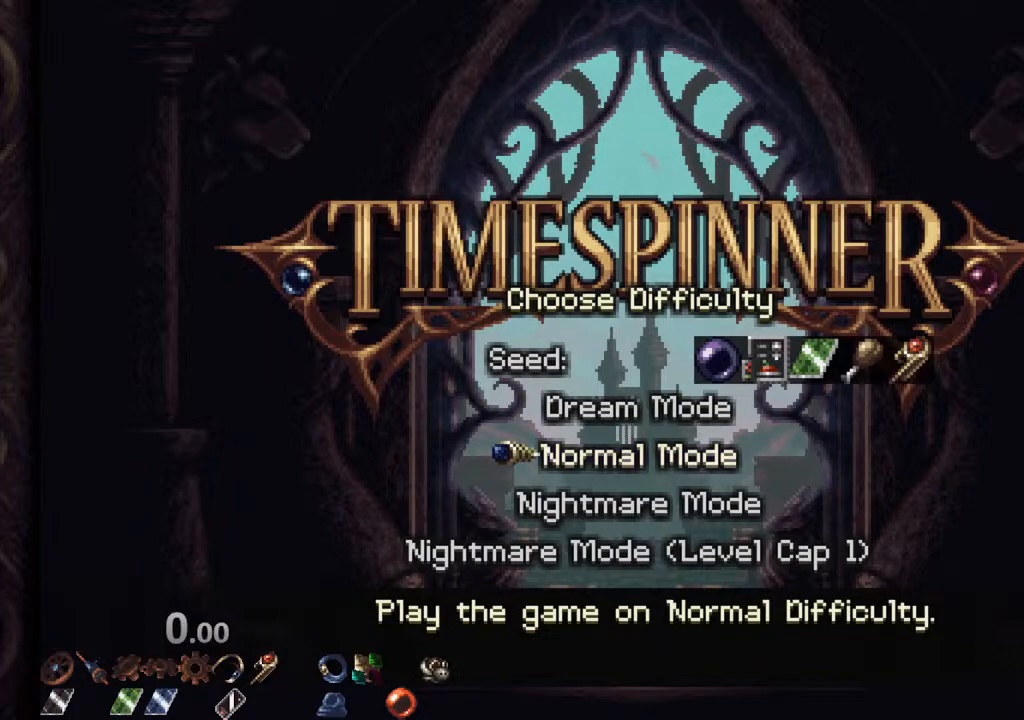
{"buttons": [], "left_stick": "center", "right_stick": "center", "events": [[50, "CROSS", "down"], [183, "CROSS", "up"]]}
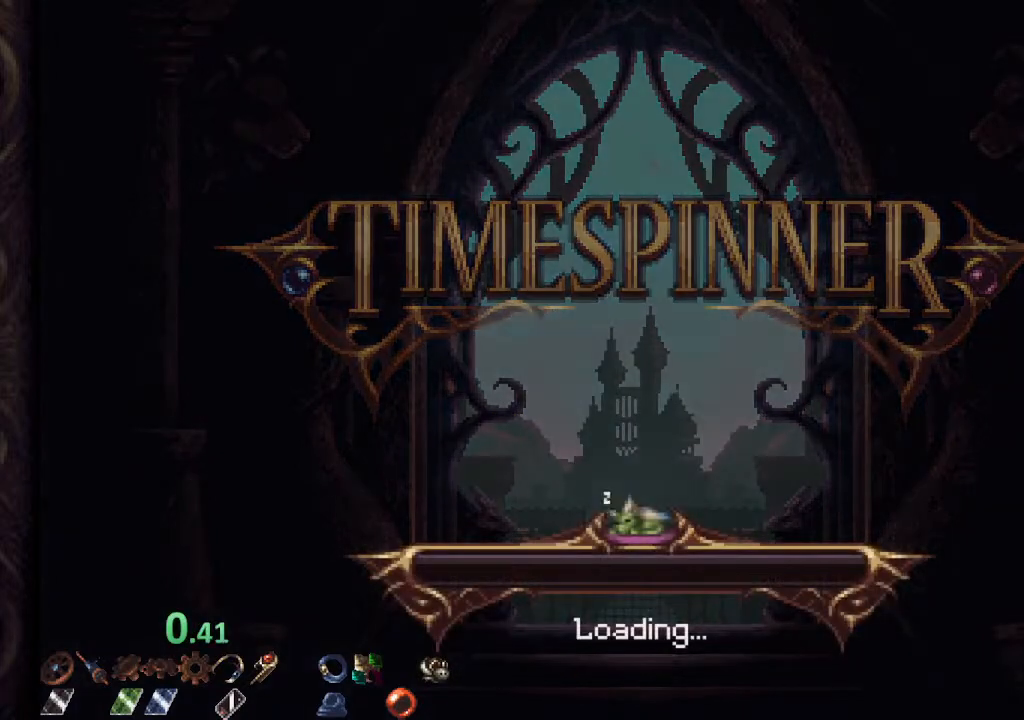
{"buttons": [], "left_stick": "center", "right_stick": "center", "events": []}
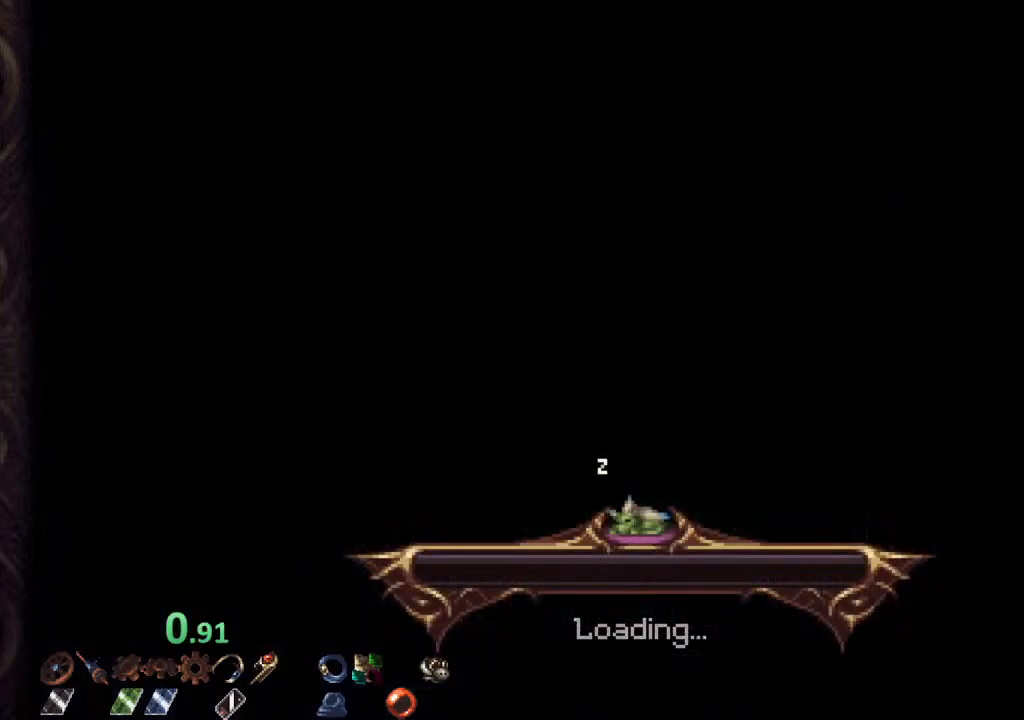
{"buttons": [], "left_stick": "center", "right_stick": "center", "events": []}
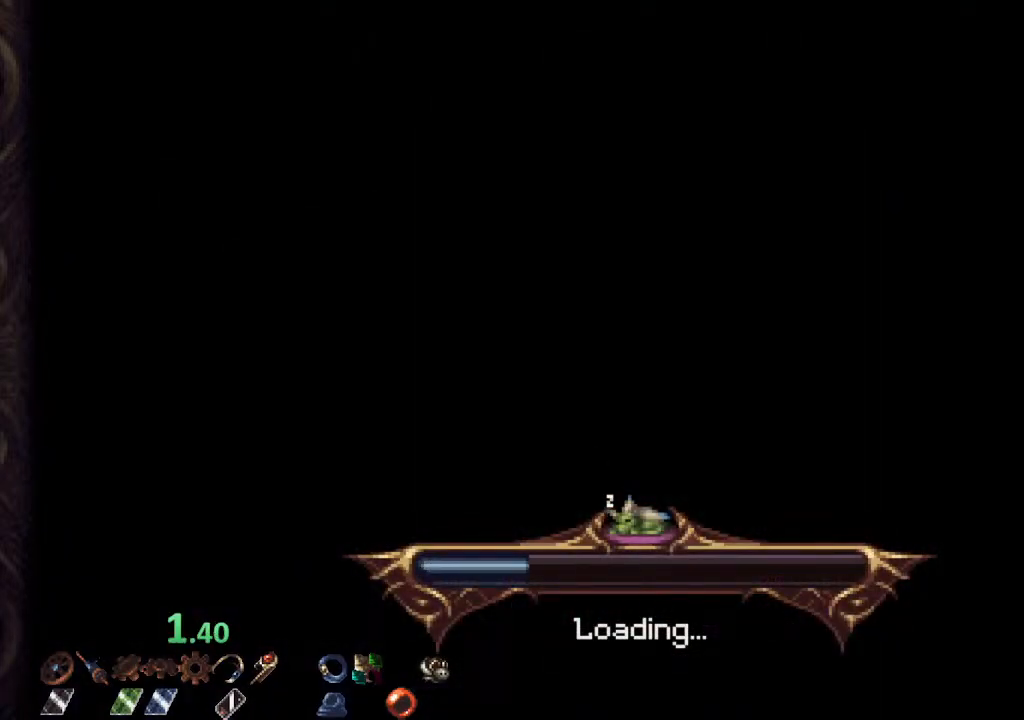
{"buttons": [], "left_stick": "center", "right_stick": "center", "events": []}
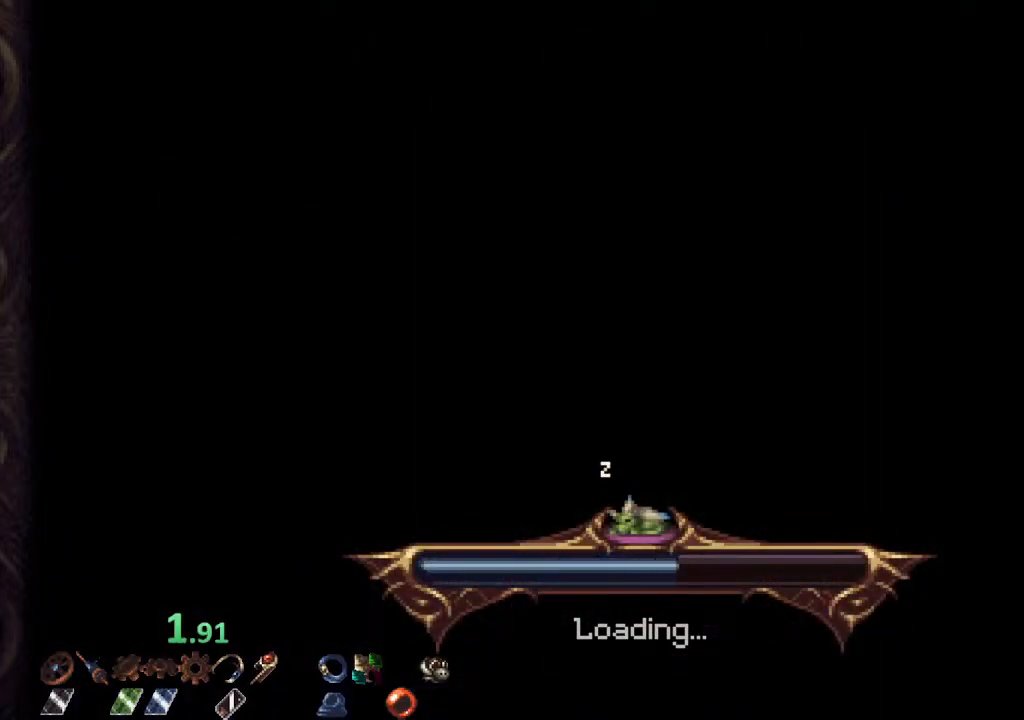
{"buttons": [], "left_stick": "center", "right_stick": "center", "events": []}
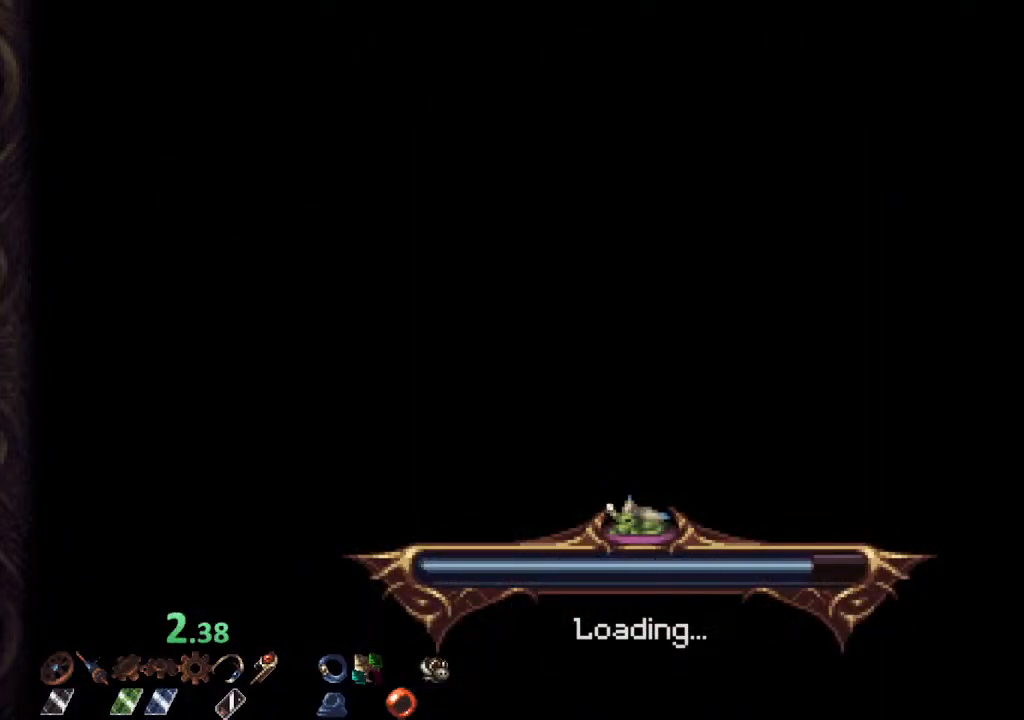
{"buttons": [], "left_stick": "center", "right_stick": "center", "events": []}
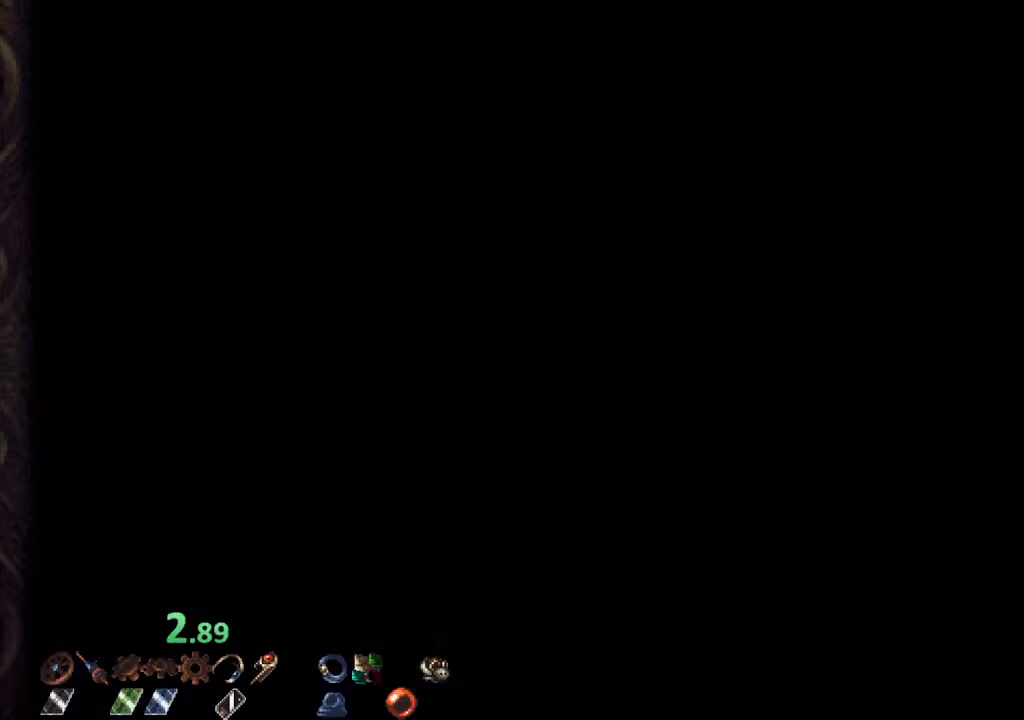
{"buttons": [], "left_stick": "center", "right_stick": "center", "events": []}
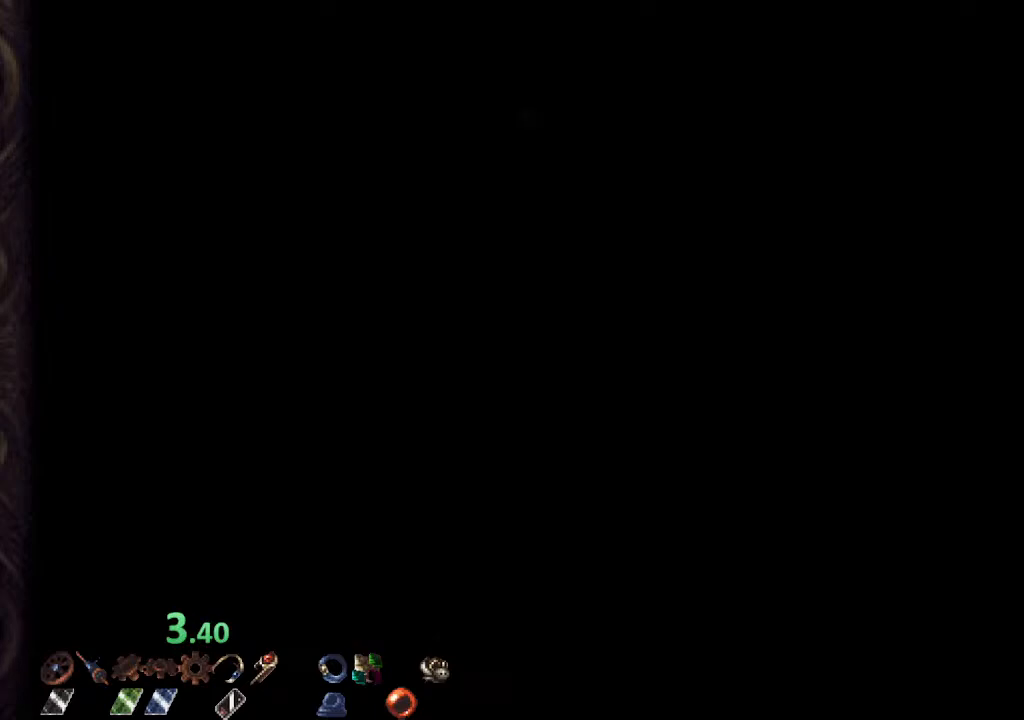
{"buttons": [], "left_stick": "center", "right_stick": "center", "events": []}
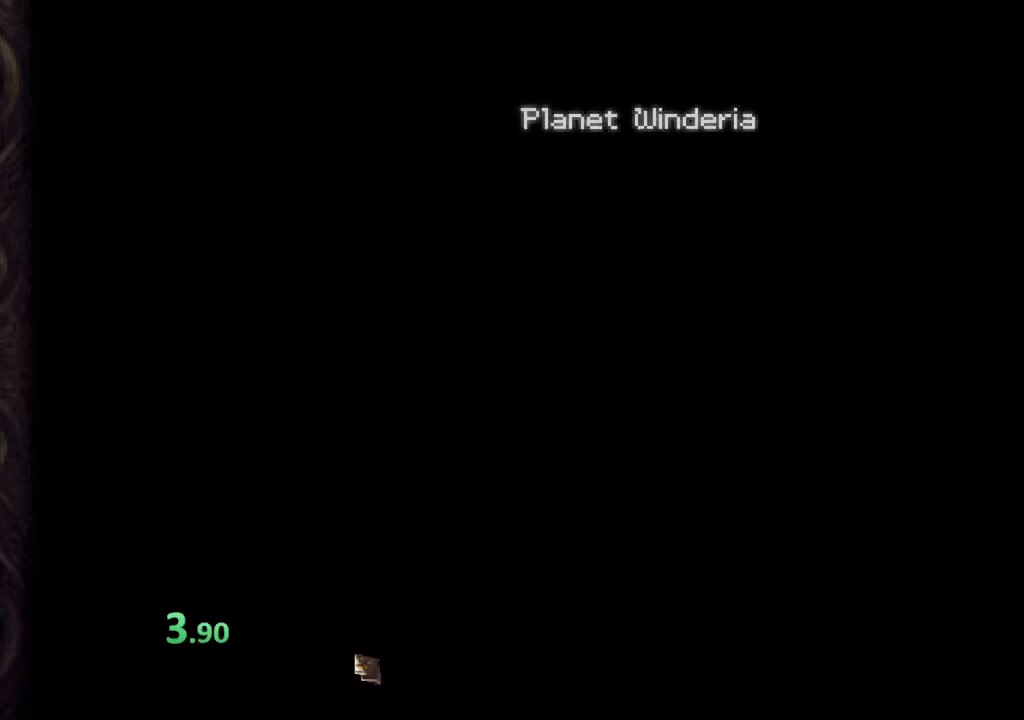
{"buttons": [], "left_stick": "right", "right_stick": "center", "events": [[267, "left_stick", "left"], [417, "left_stick", "center"], [467, "left_stick", "right"]]}
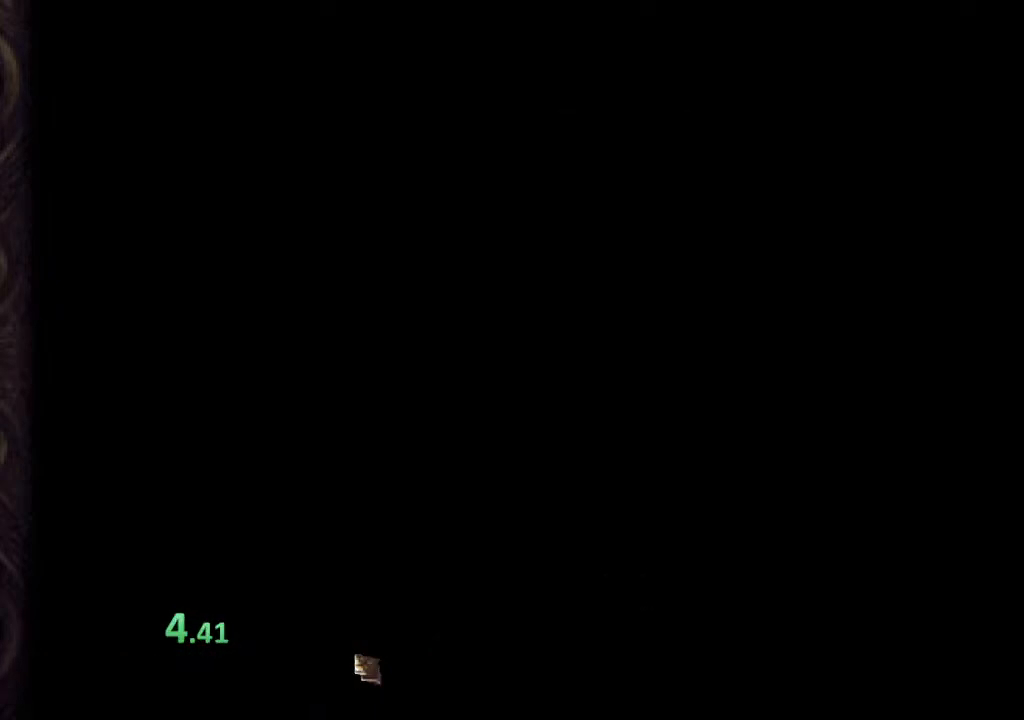
{"buttons": [], "left_stick": "right", "right_stick": "center", "events": []}
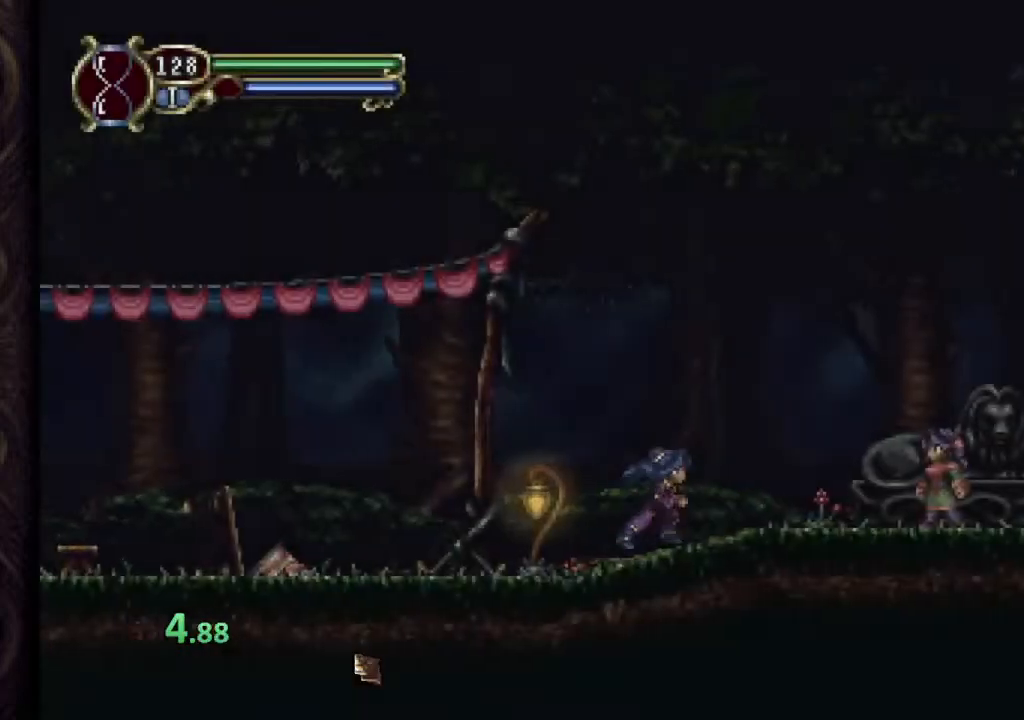
{"buttons": [], "left_stick": "center", "right_stick": "center", "events": [[500, "left_stick", "center"]]}
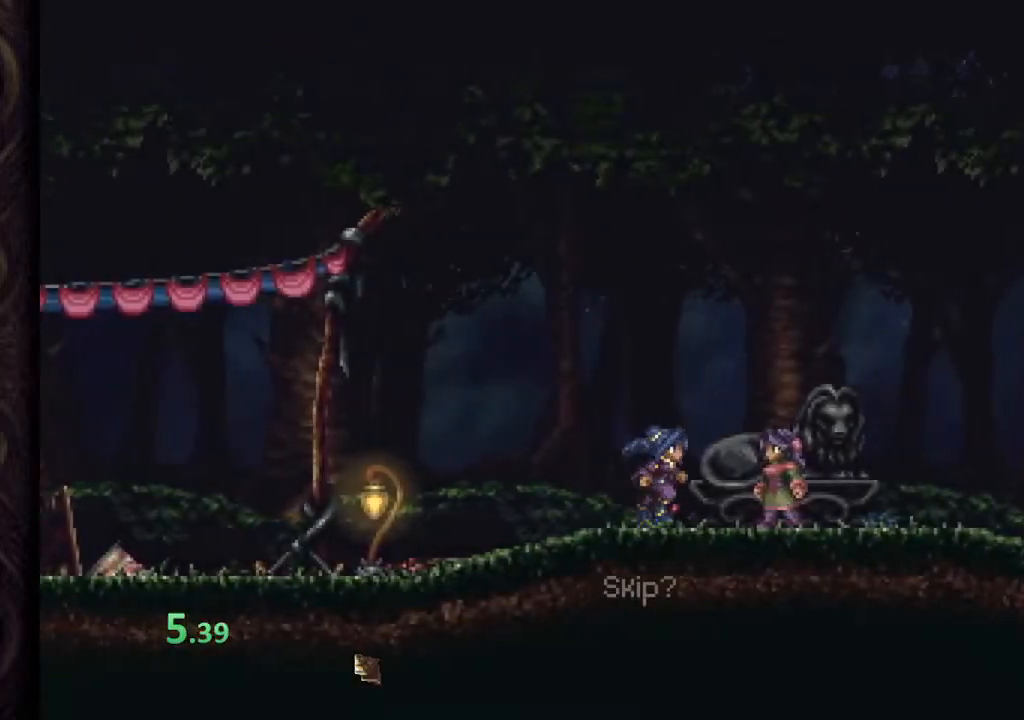
{"buttons": [], "left_stick": "center", "right_stick": "center", "events": []}
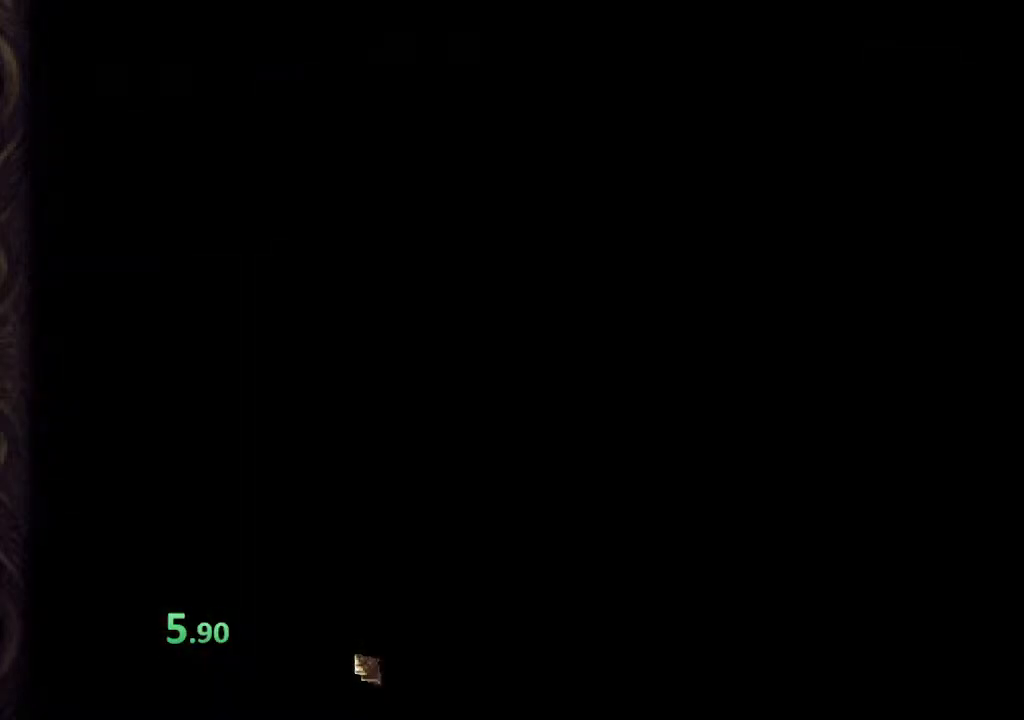
{"buttons": [], "left_stick": "center", "right_stick": "center", "events": []}
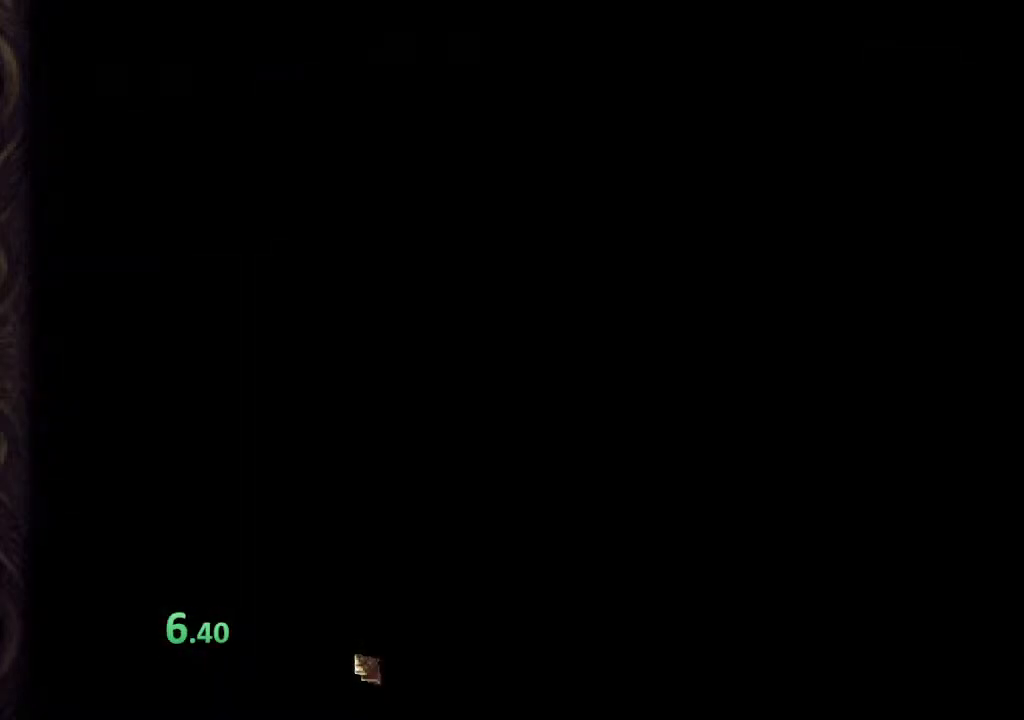
{"buttons": [], "left_stick": "center", "right_stick": "center", "events": []}
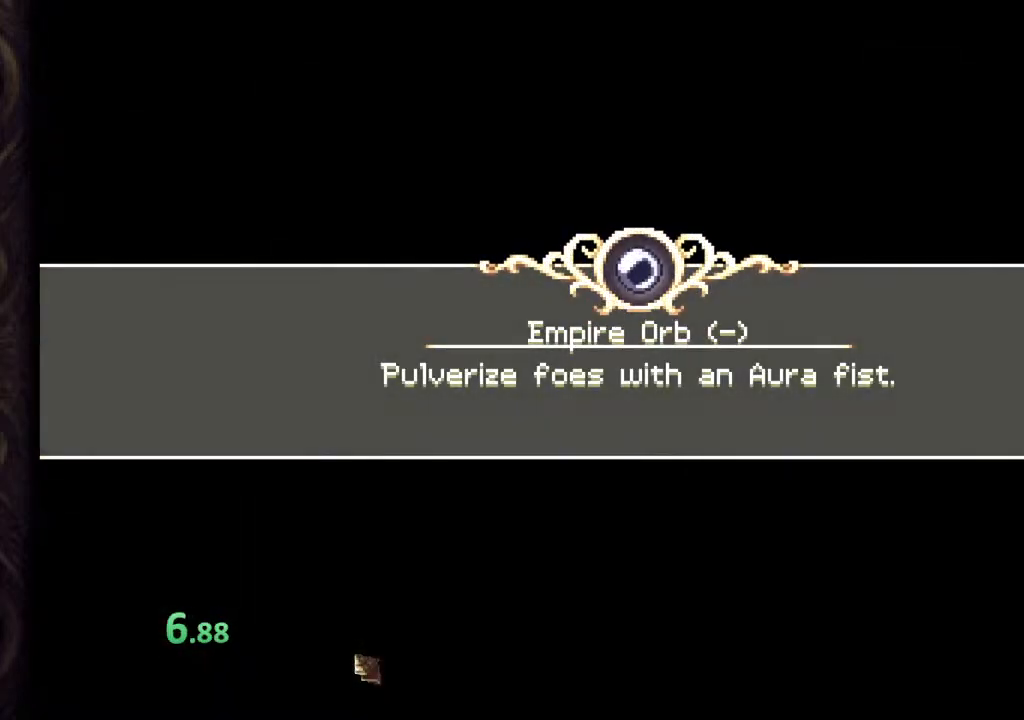
{"buttons": [], "left_stick": "center", "right_stick": "center", "events": []}
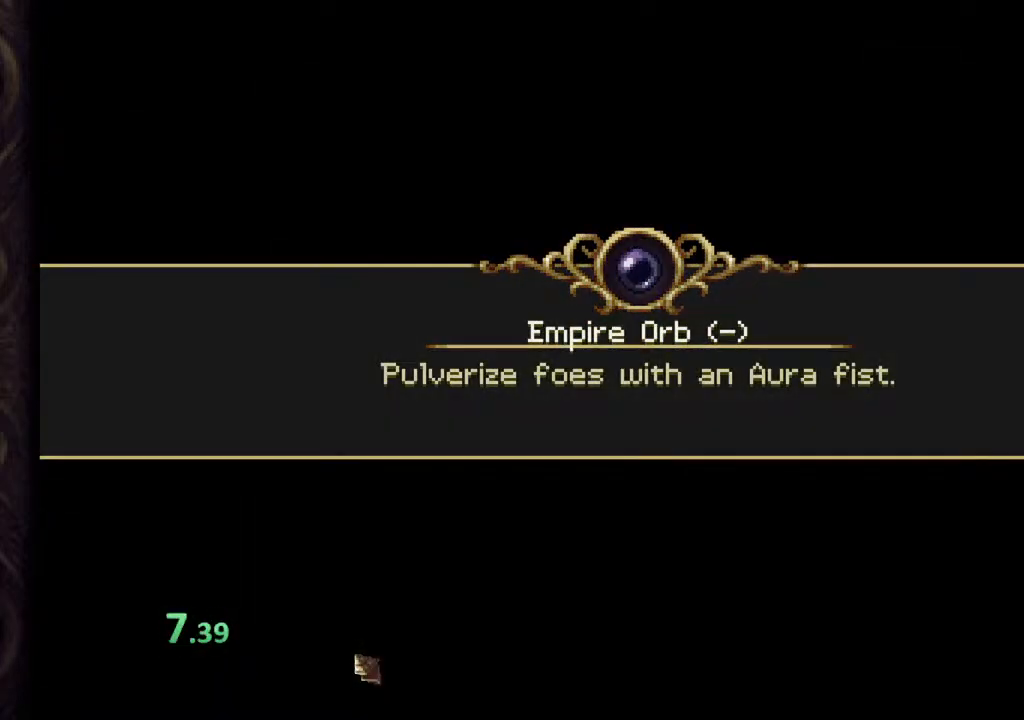
{"buttons": [], "left_stick": "center", "right_stick": "center", "events": []}
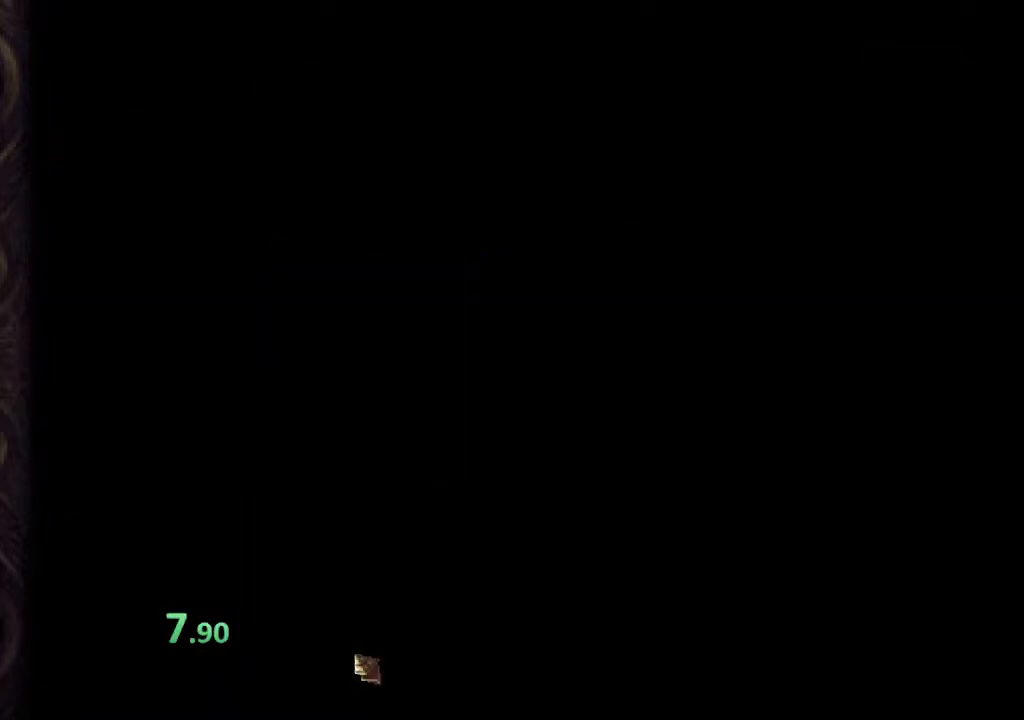
{"buttons": [], "left_stick": "center", "right_stick": "center", "events": []}
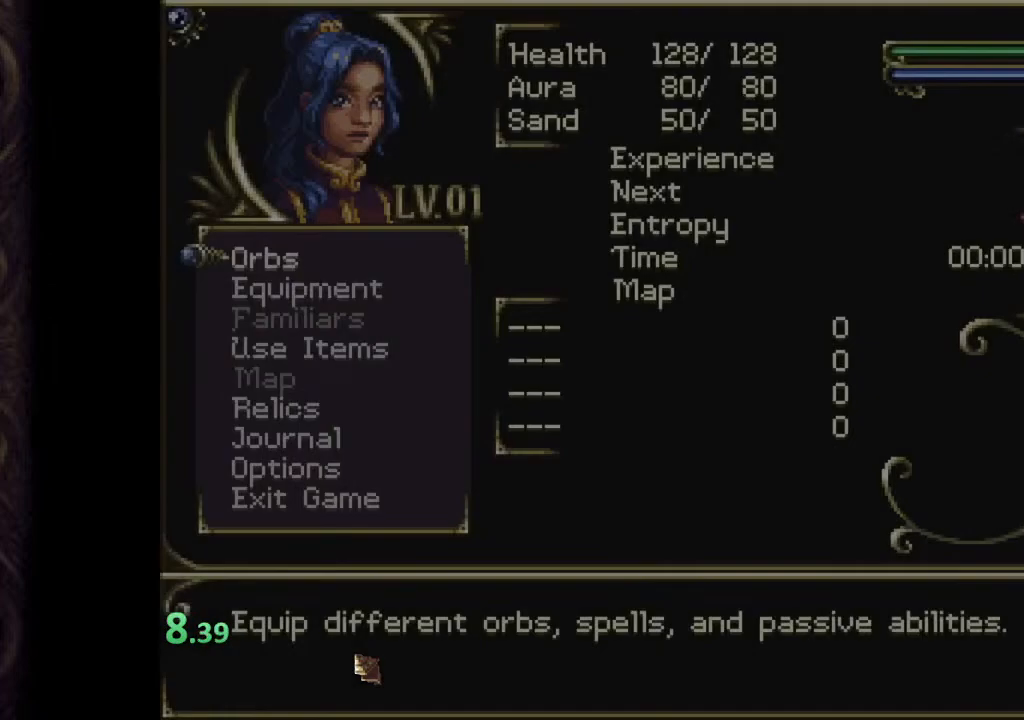
{"buttons": [], "left_stick": "center", "right_stick": "center", "events": [[200, "CROSS", "down"], [283, "CROSS", "up"], [417, "CROSS", "down"], [500, "CROSS", "up"]]}
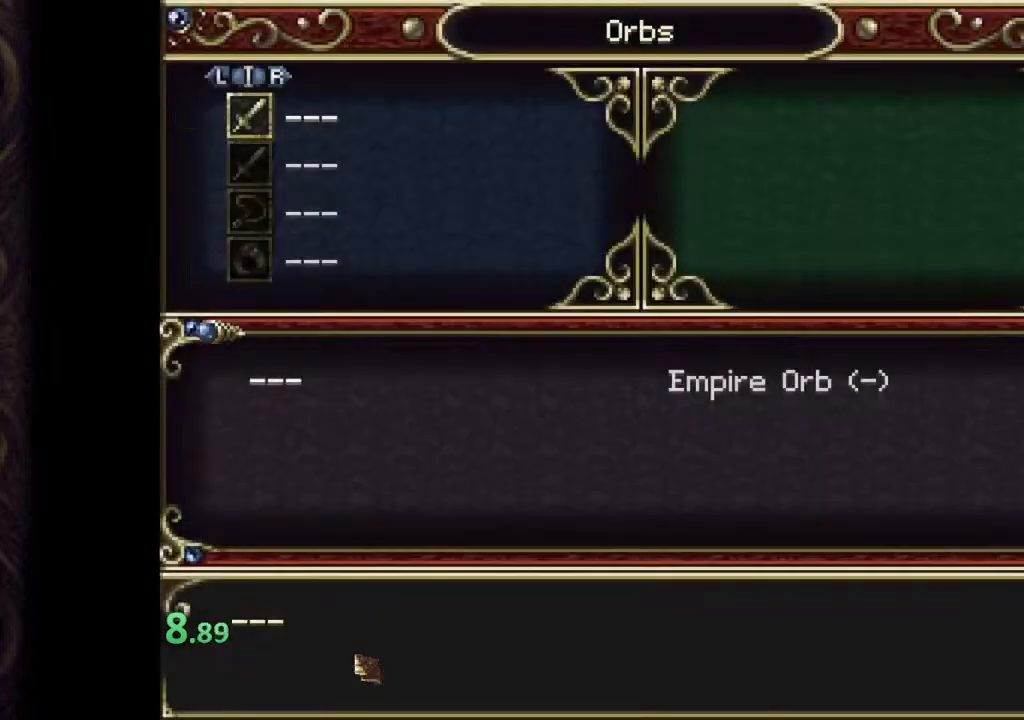
{"buttons": ["CROSS"], "left_stick": "center", "right_stick": "center", "events": [[183, "CROSS", "down"], [267, "CROSS", "up"], [467, "CROSS", "down"]]}
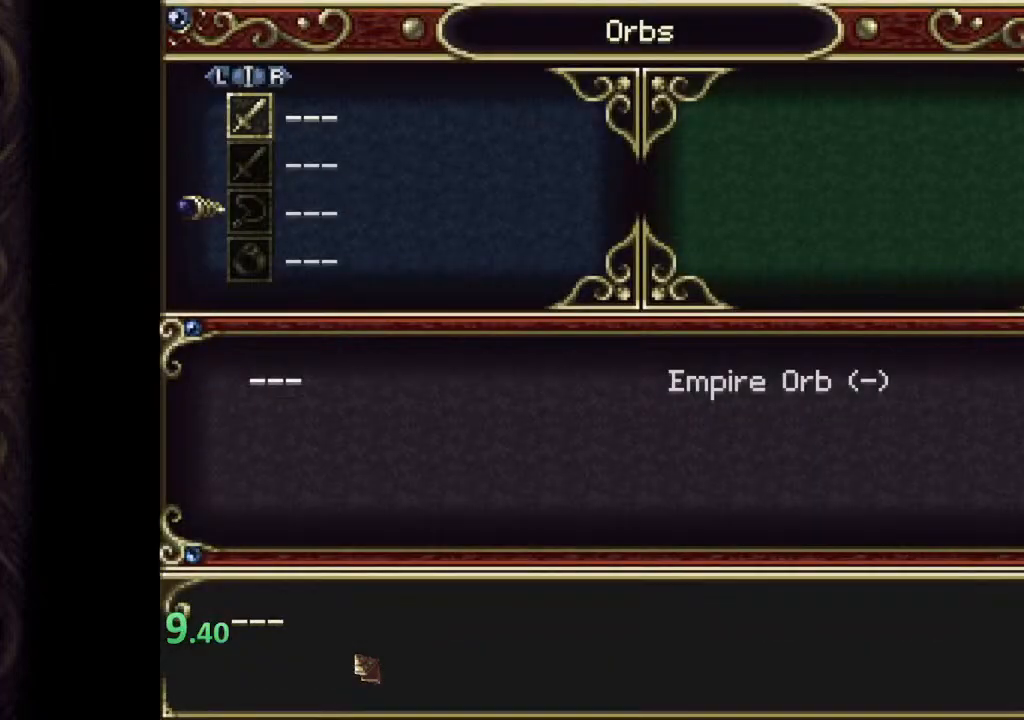
{"buttons": [], "left_stick": "center", "right_stick": "center", "events": [[33, "CROSS", "up"], [117, "left_stick", "right"], [167, "CROSS", "down"], [183, "left_stick", "center"], [233, "CROSS", "up"], [300, "left_stick", "down"], [350, "left_stick", "center"], [383, "CROSS", "down"], [450, "CROSS", "up"]]}
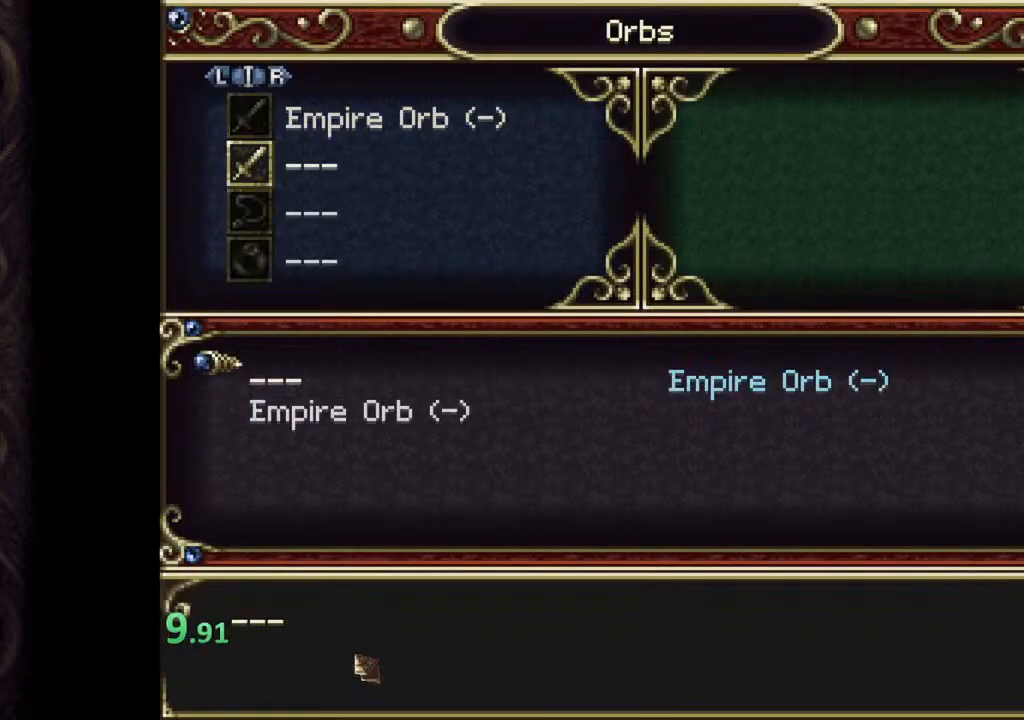
{"buttons": [], "left_stick": "center", "right_stick": "center", "events": [[17, "left_stick", "right"], [67, "CROSS", "down"], [67, "left_stick", "up-right"], [117, "CROSS", "up"], [267, "left_stick", "center"]]}
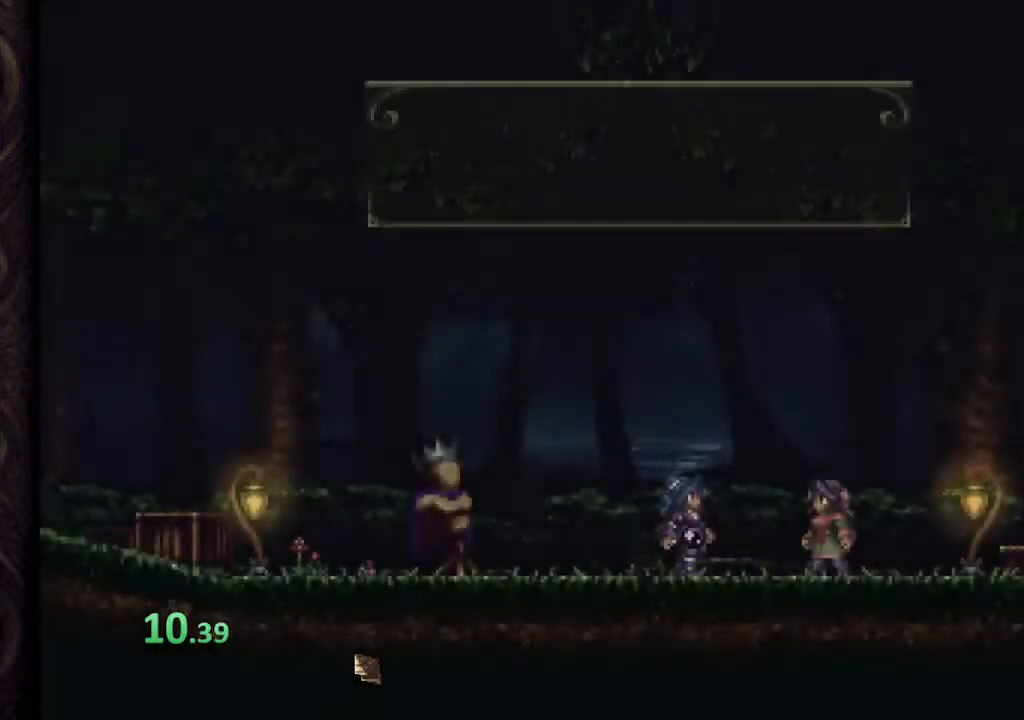
{"buttons": [], "left_stick": "center", "right_stick": "center", "events": []}
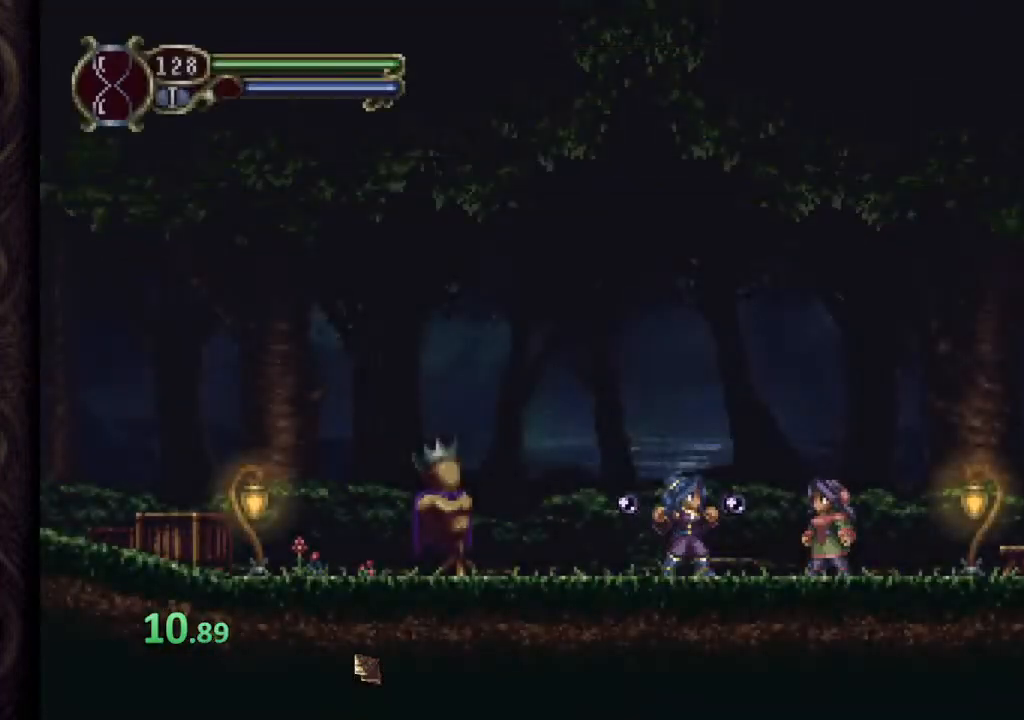
{"buttons": [], "left_stick": "center", "right_stick": "center", "events": [[83, "left_stick", "left"], [100, "CROSS", "down"], [167, "SQUARE", "down"], [200, "CROSS", "up"], [217, "SQUARE", "up"], [250, "SQUARE", "down"], [333, "SQUARE", "up"], [400, "SQUARE", "down"], [433, "left_stick", "center"], [467, "SQUARE", "up"]]}